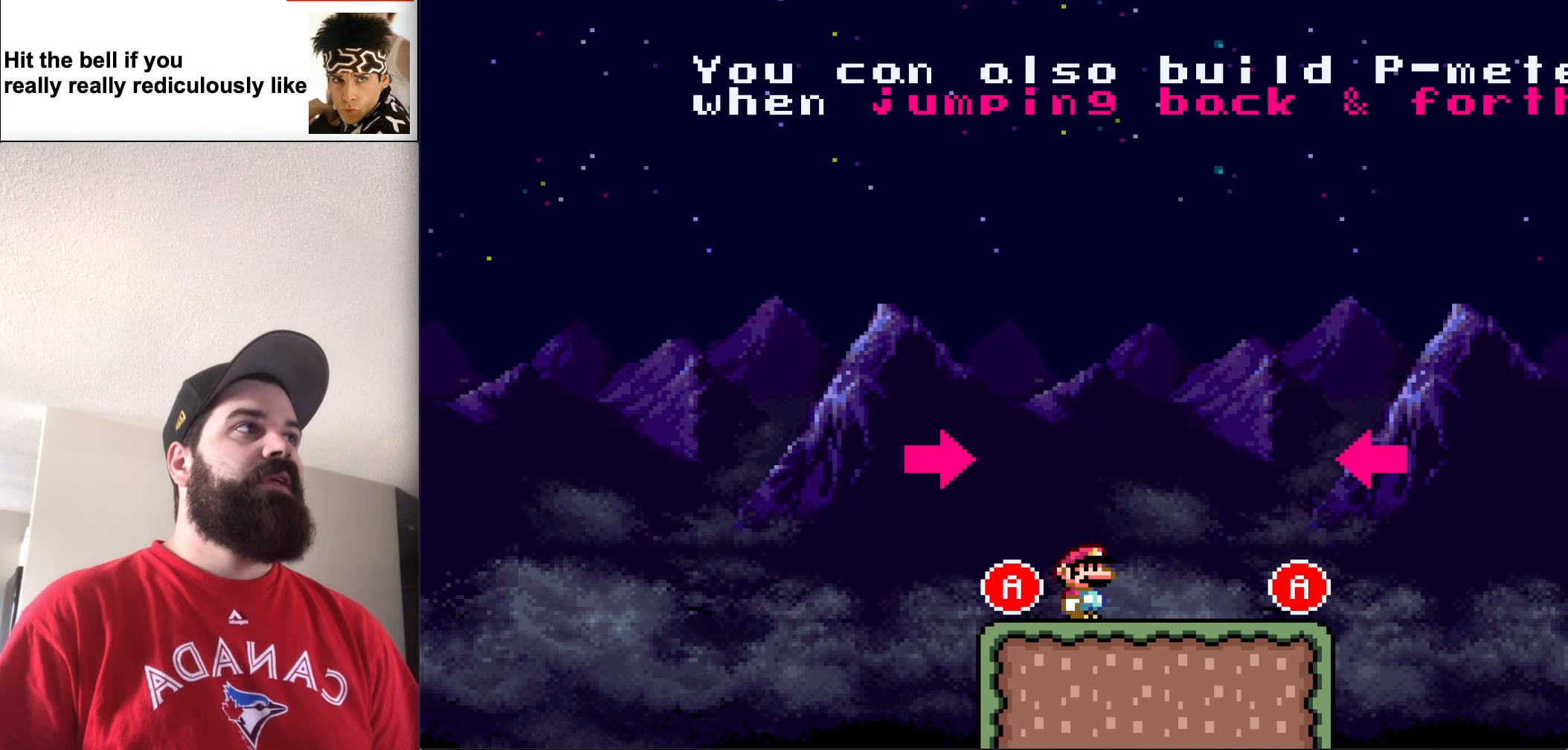
Gameplay with a controller (Nintendo layout); each line is a JSON object with the inputs held at the frame after it. "events" lists button and stick changes between this image and that frame as [ms after this image, input, new state], when the widget could be followed in between. Not read: L3 R3.
{"buttons": [], "events": [[83, "DPAD_RIGHT", "down"], [250, "DPAD_RIGHT", "up"]]}
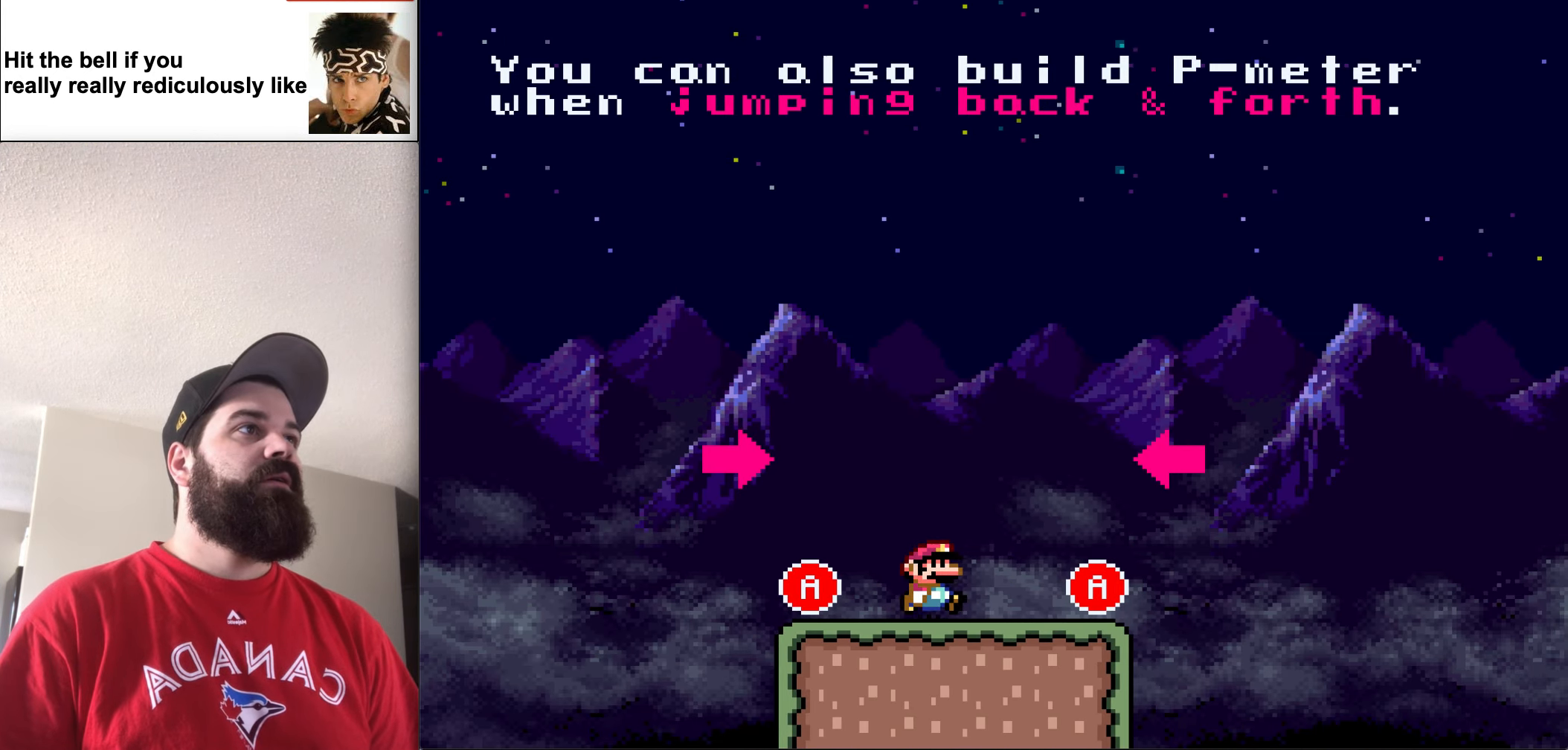
{"buttons": [], "events": []}
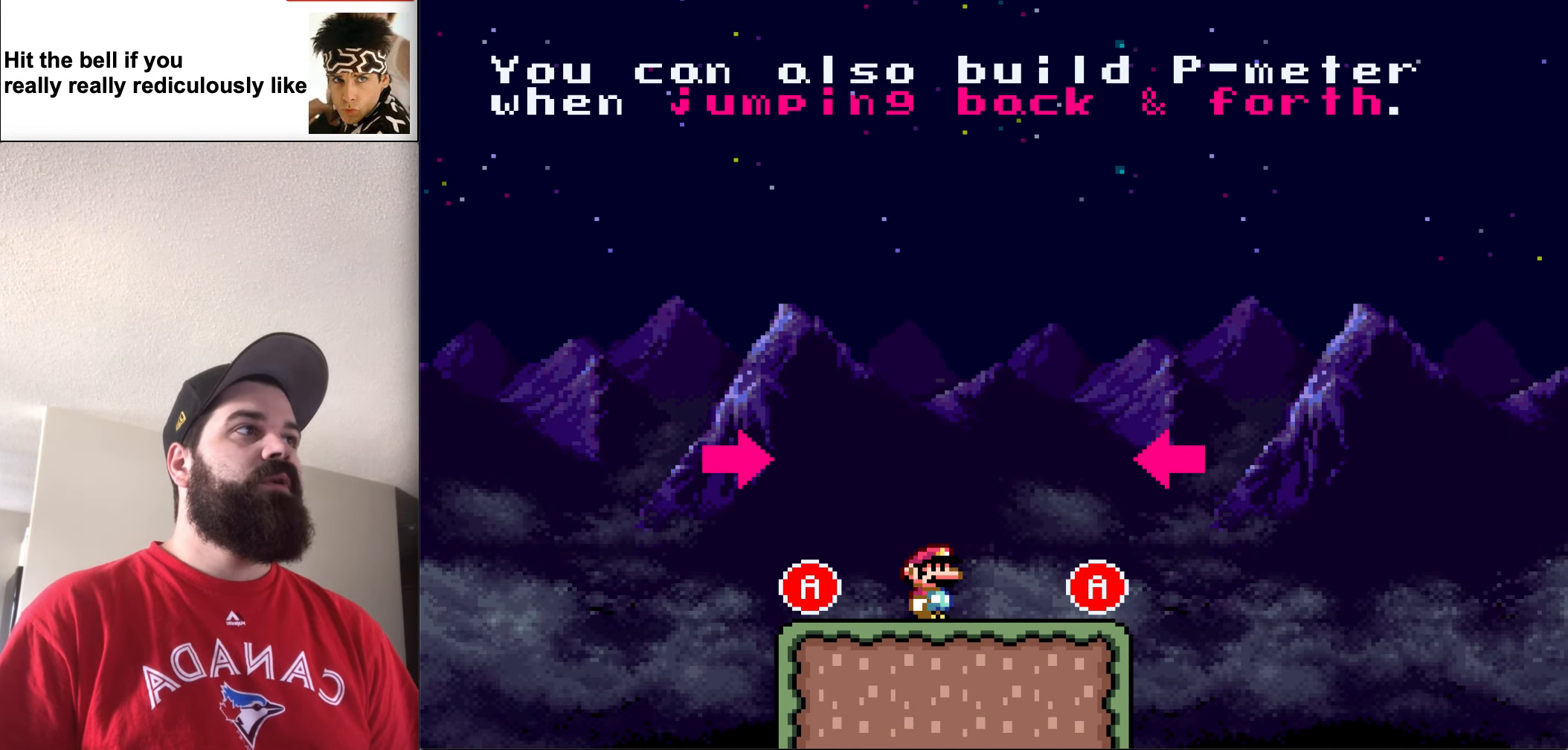
{"buttons": [], "events": []}
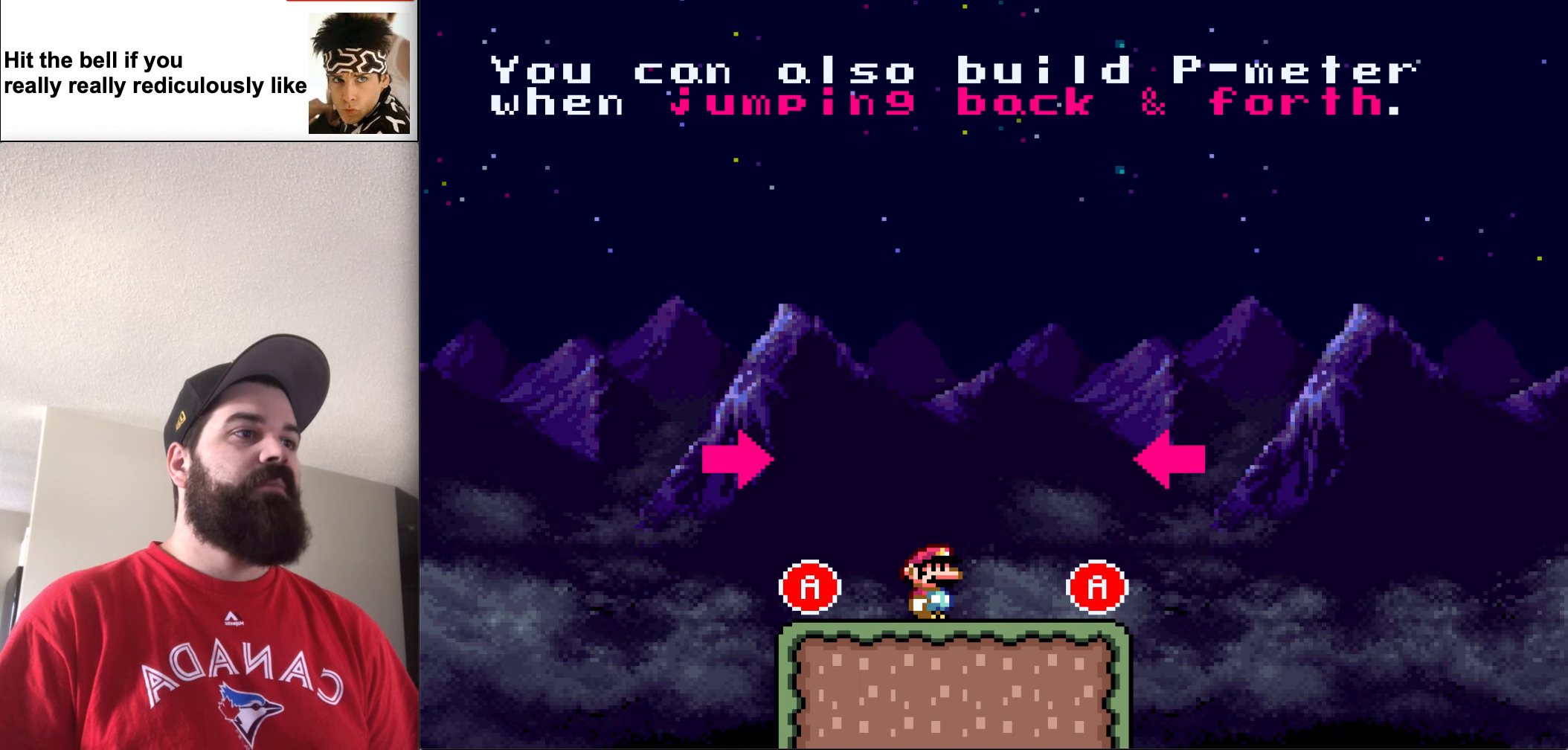
{"buttons": ["Y", "DPAD_LEFT"], "events": [[184, "Y", "down"], [484, "DPAD_LEFT", "down"]]}
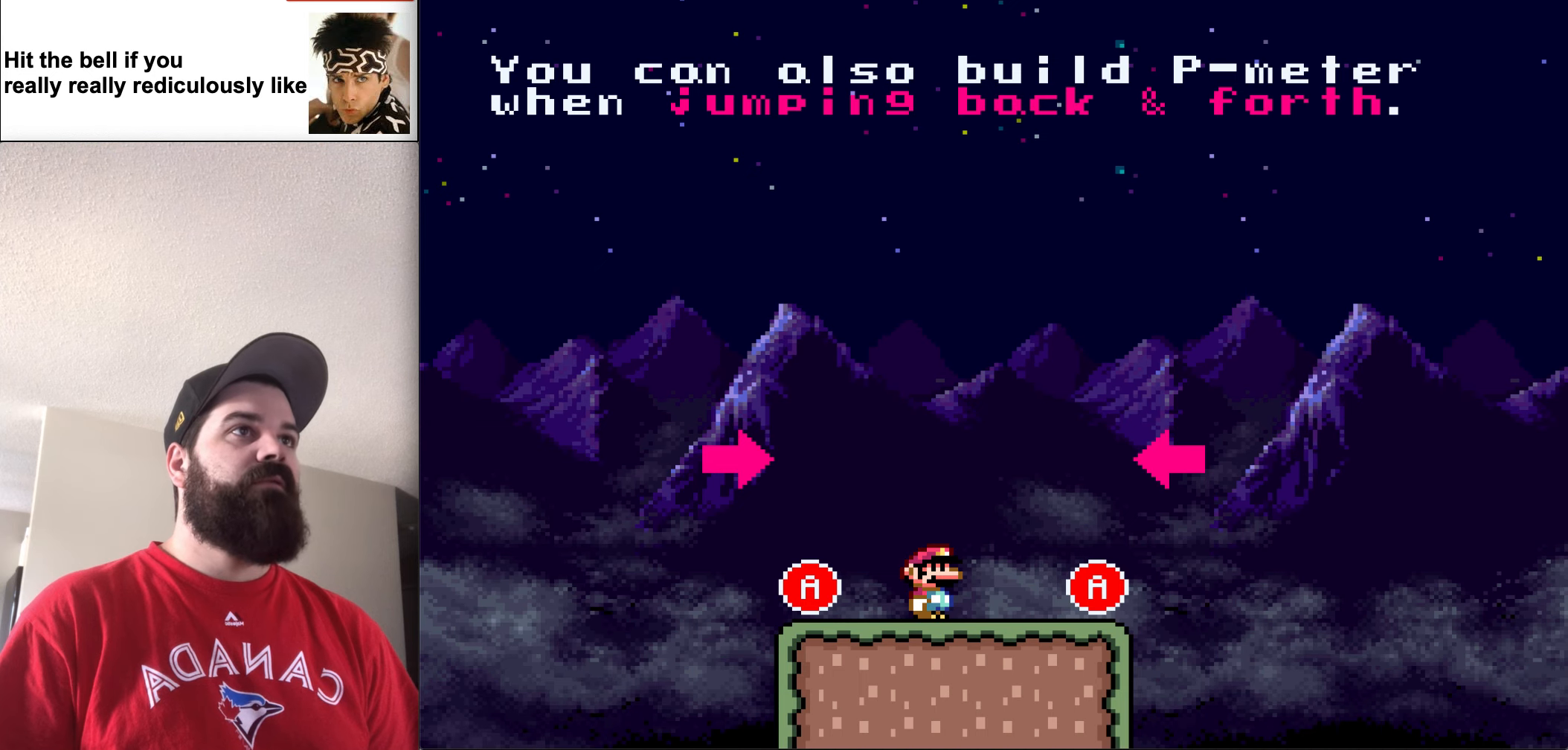
{"buttons": ["Y", "DPAD_LEFT"], "events": [[117, "DPAD_LEFT", "up"], [450, "DPAD_LEFT", "down"]]}
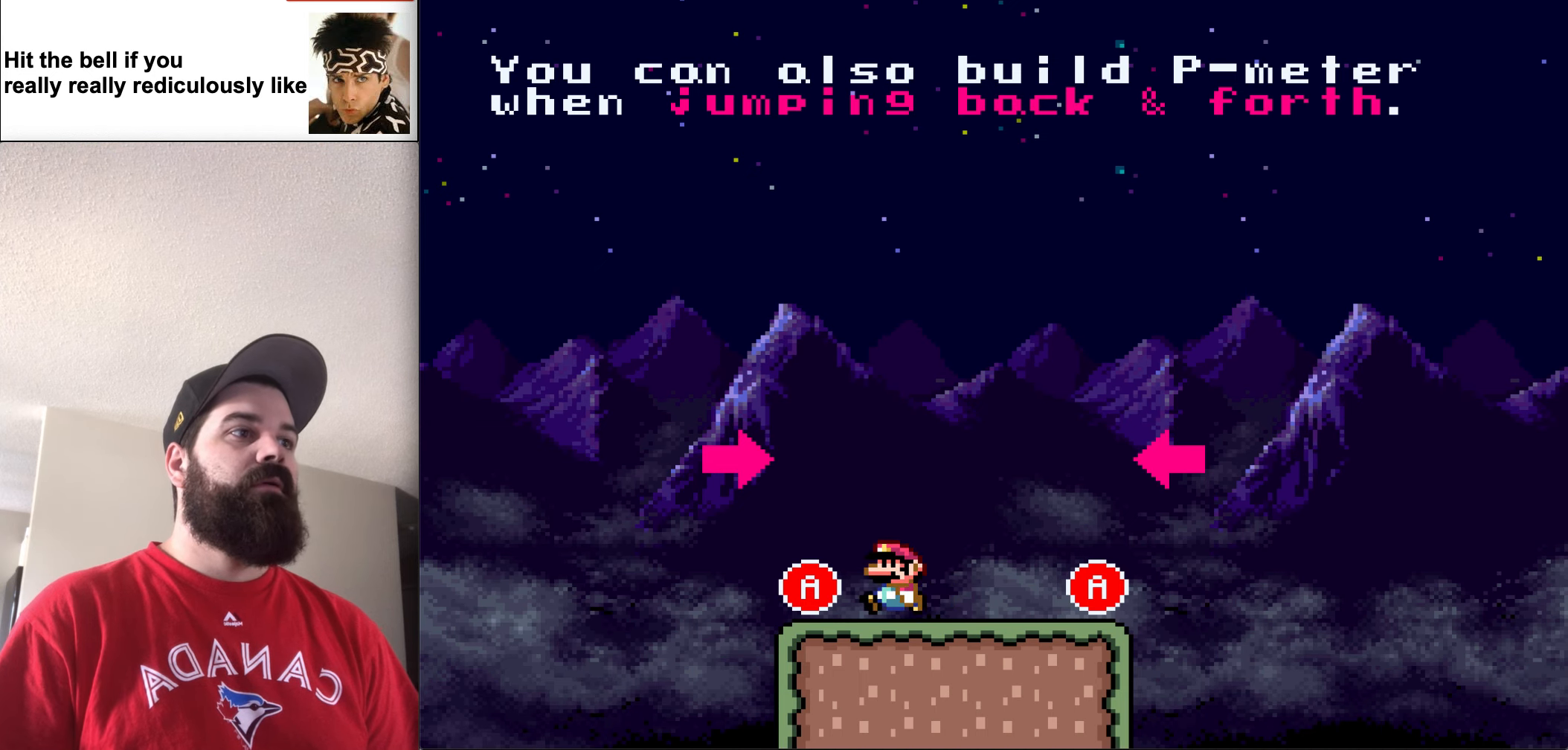
{"buttons": ["Y"], "events": [[17, "DPAD_LEFT", "up"], [317, "DPAD_LEFT", "down"], [417, "DPAD_LEFT", "up"]]}
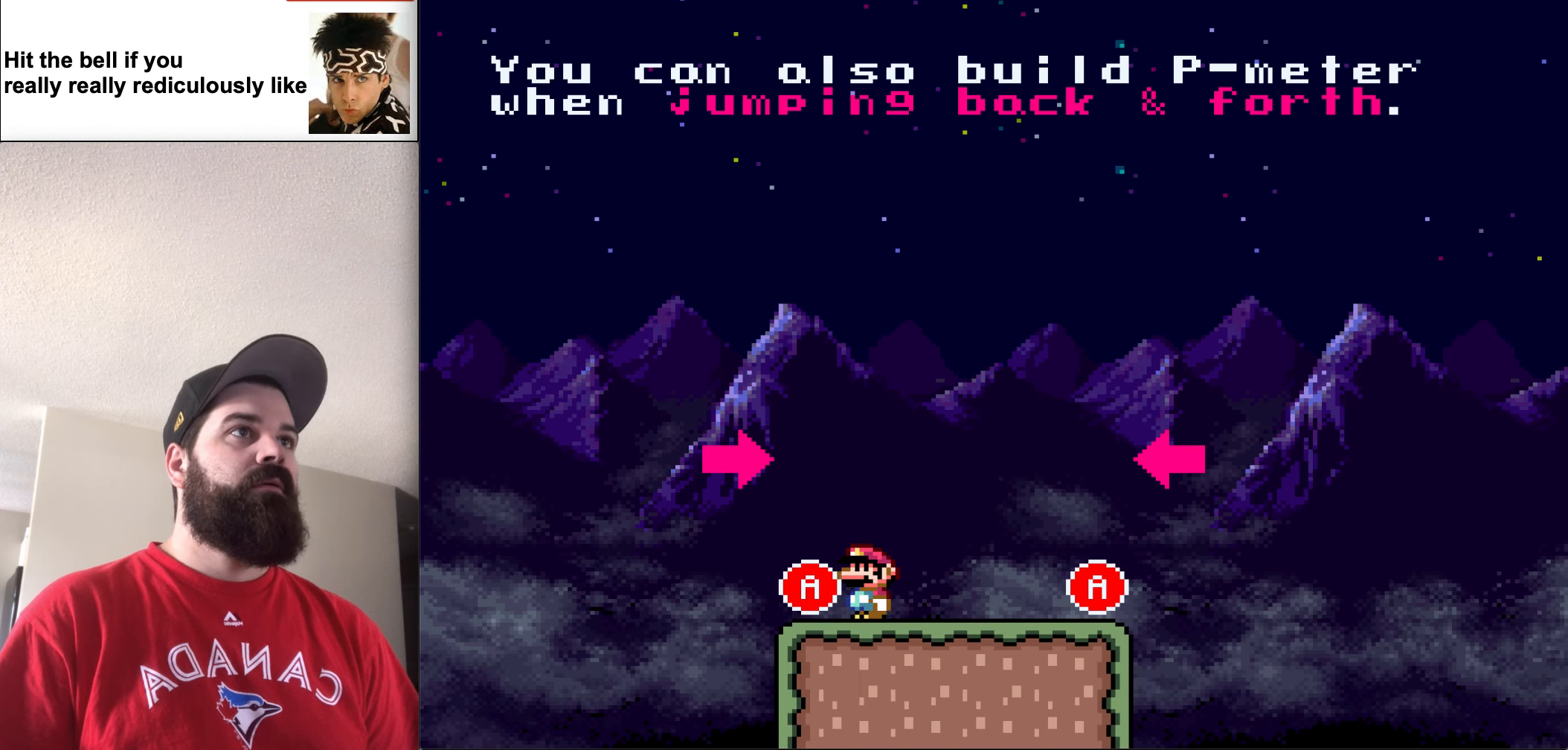
{"buttons": ["Y"], "events": [[250, "DPAD_LEFT", "down"], [350, "DPAD_LEFT", "up"]]}
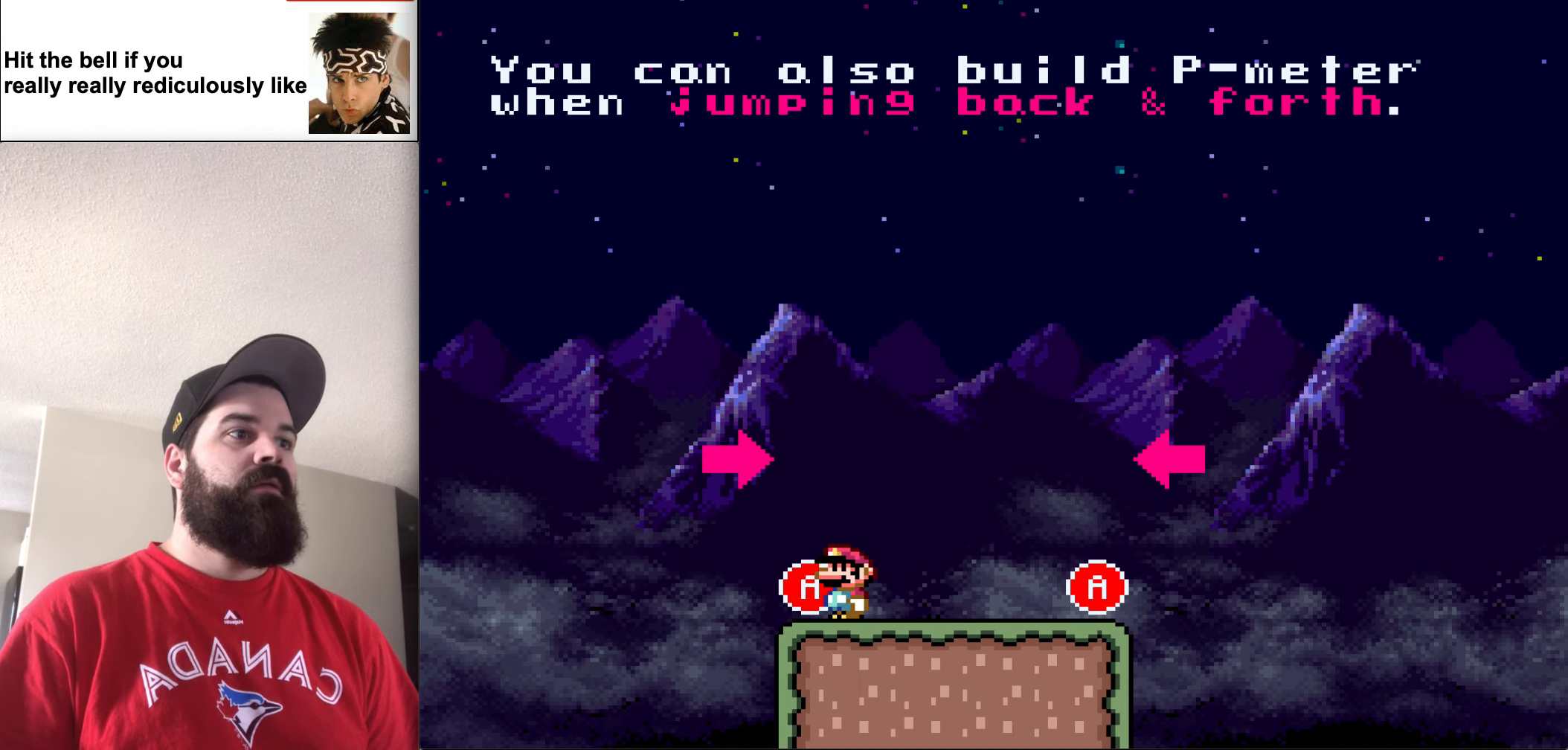
{"buttons": ["Y"], "events": [[350, "DPAD_LEFT", "down"], [417, "DPAD_LEFT", "up"]]}
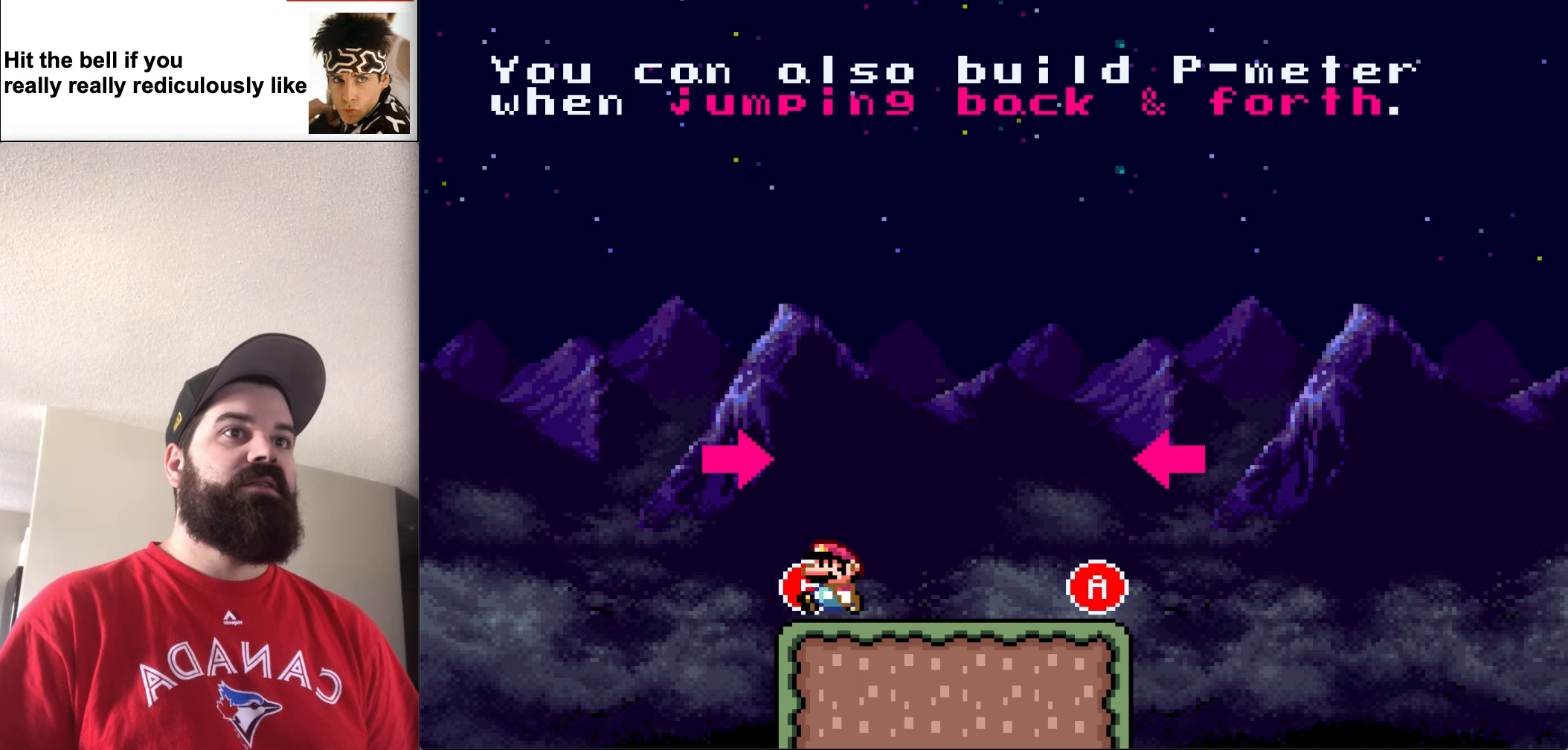
{"buttons": ["Y"], "events": []}
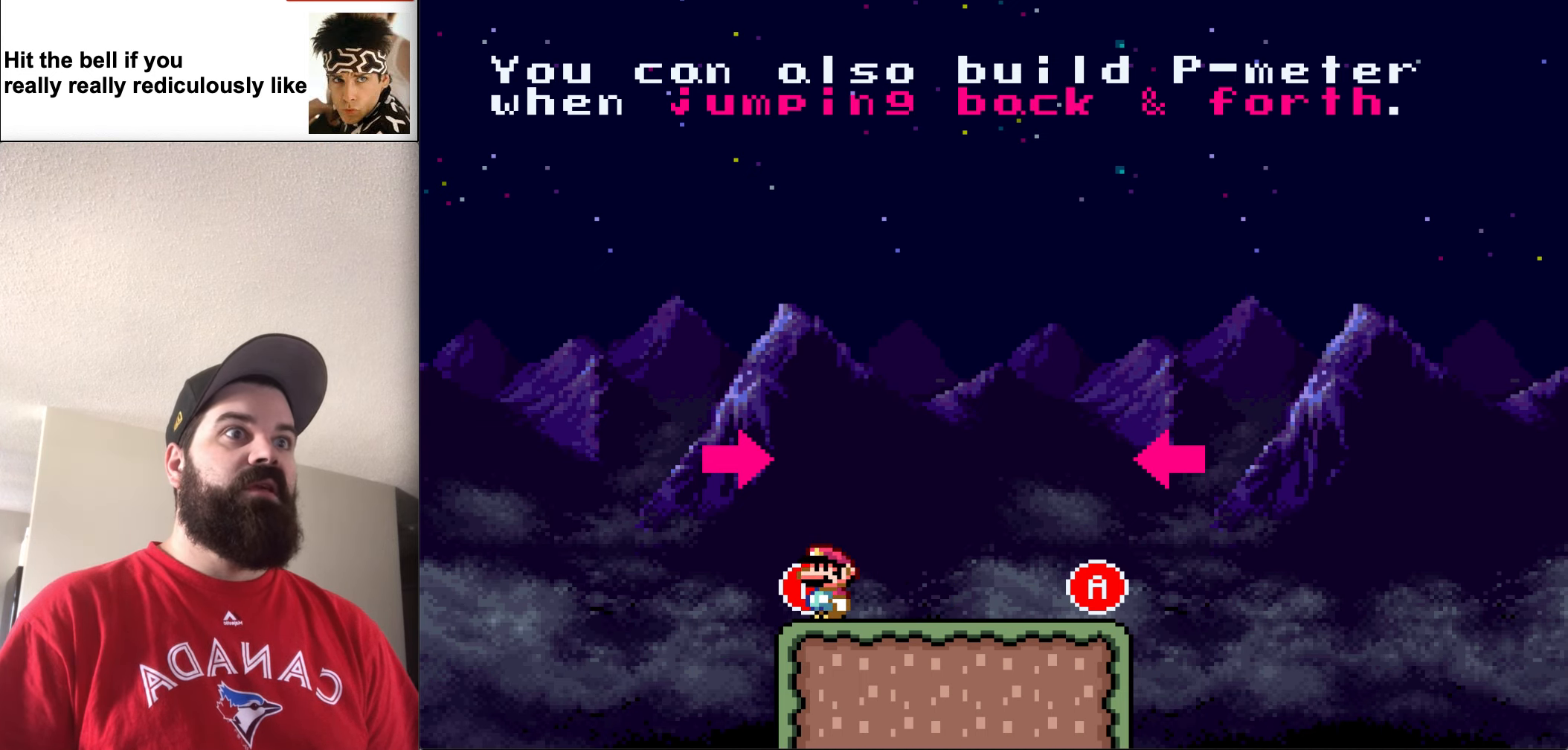
{"buttons": ["Y"], "events": [[117, "DPAD_LEFT", "down"], [217, "DPAD_LEFT", "up"]]}
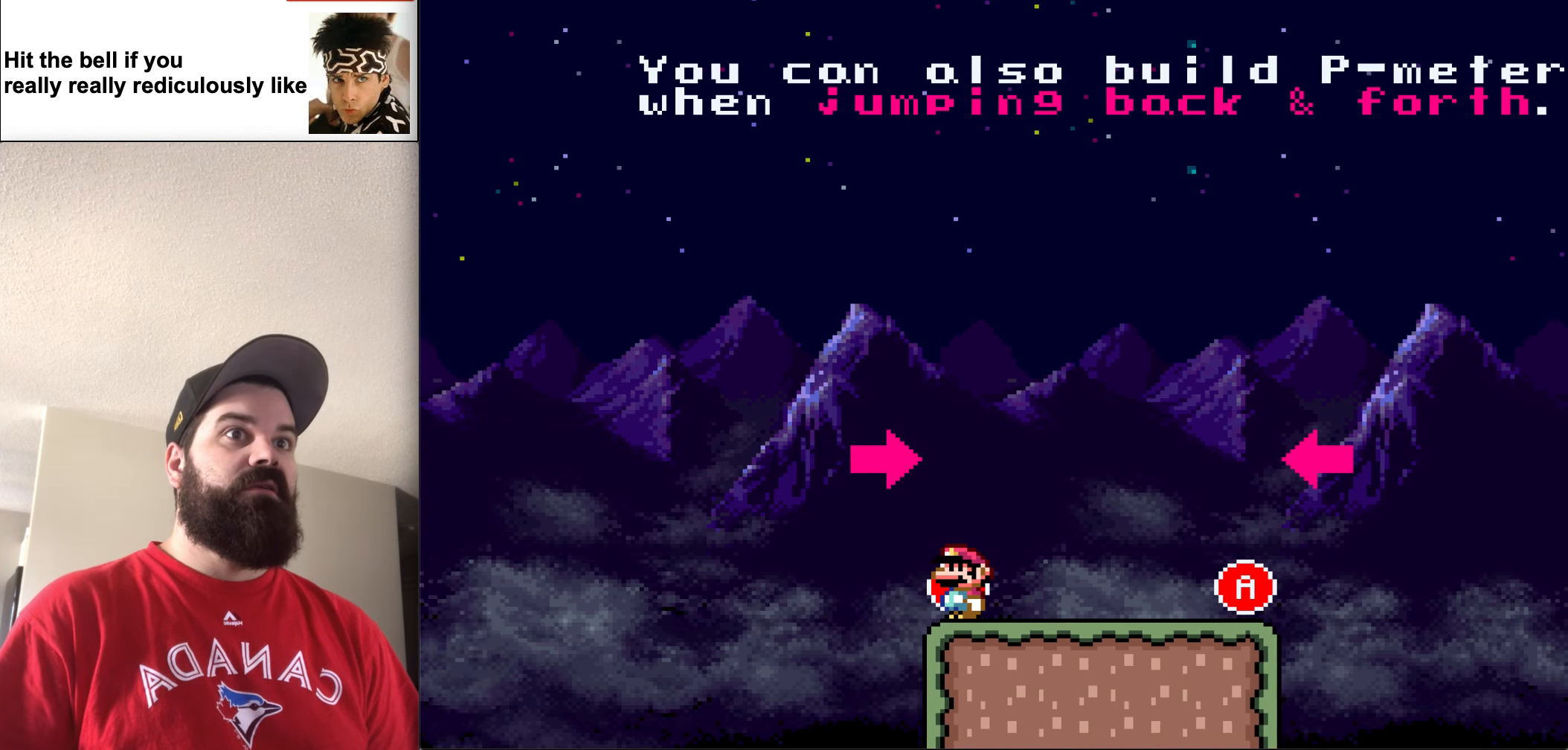
{"buttons": ["Y"], "events": []}
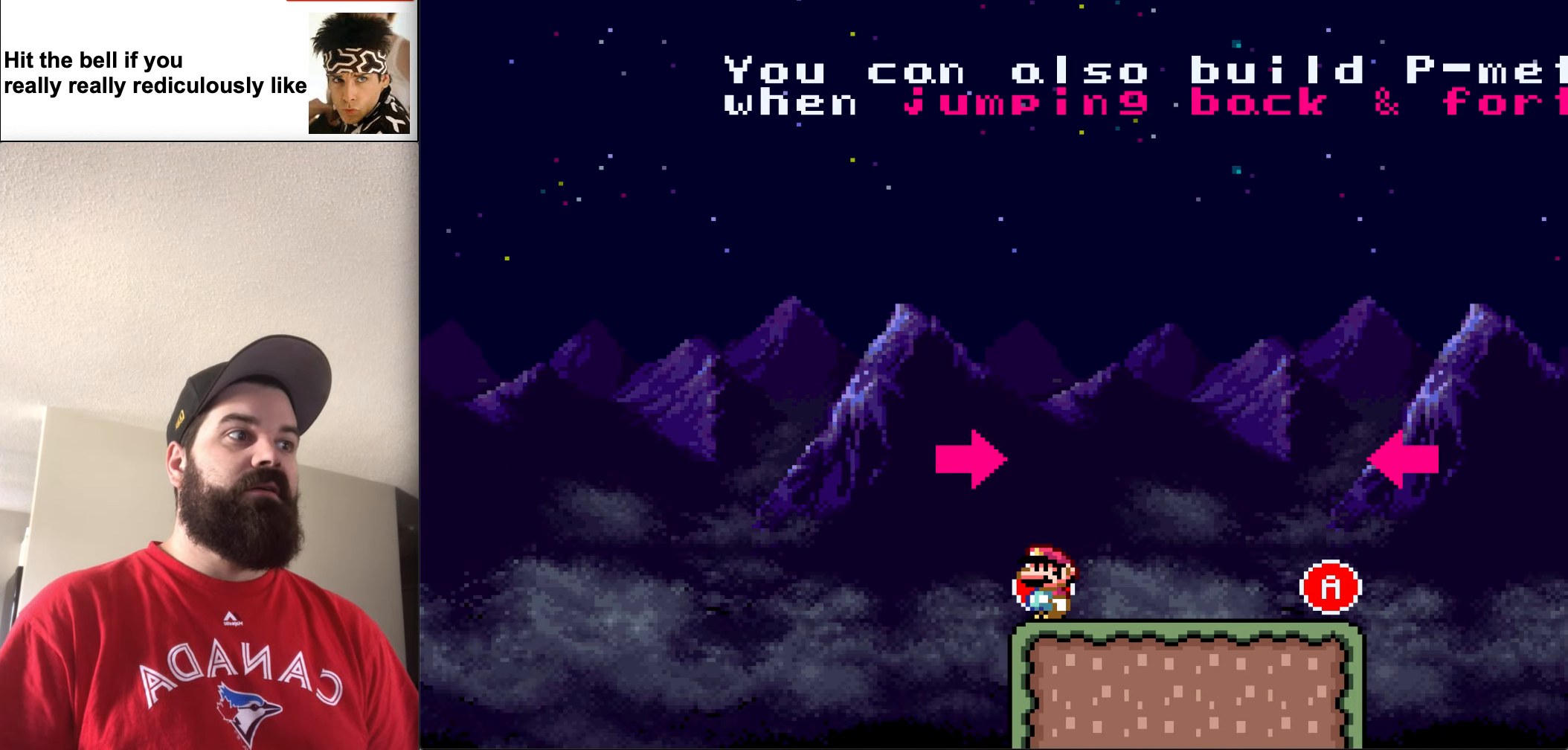
{"buttons": ["Y", "DPAD_RIGHT"], "events": [[317, "DPAD_RIGHT", "down"]]}
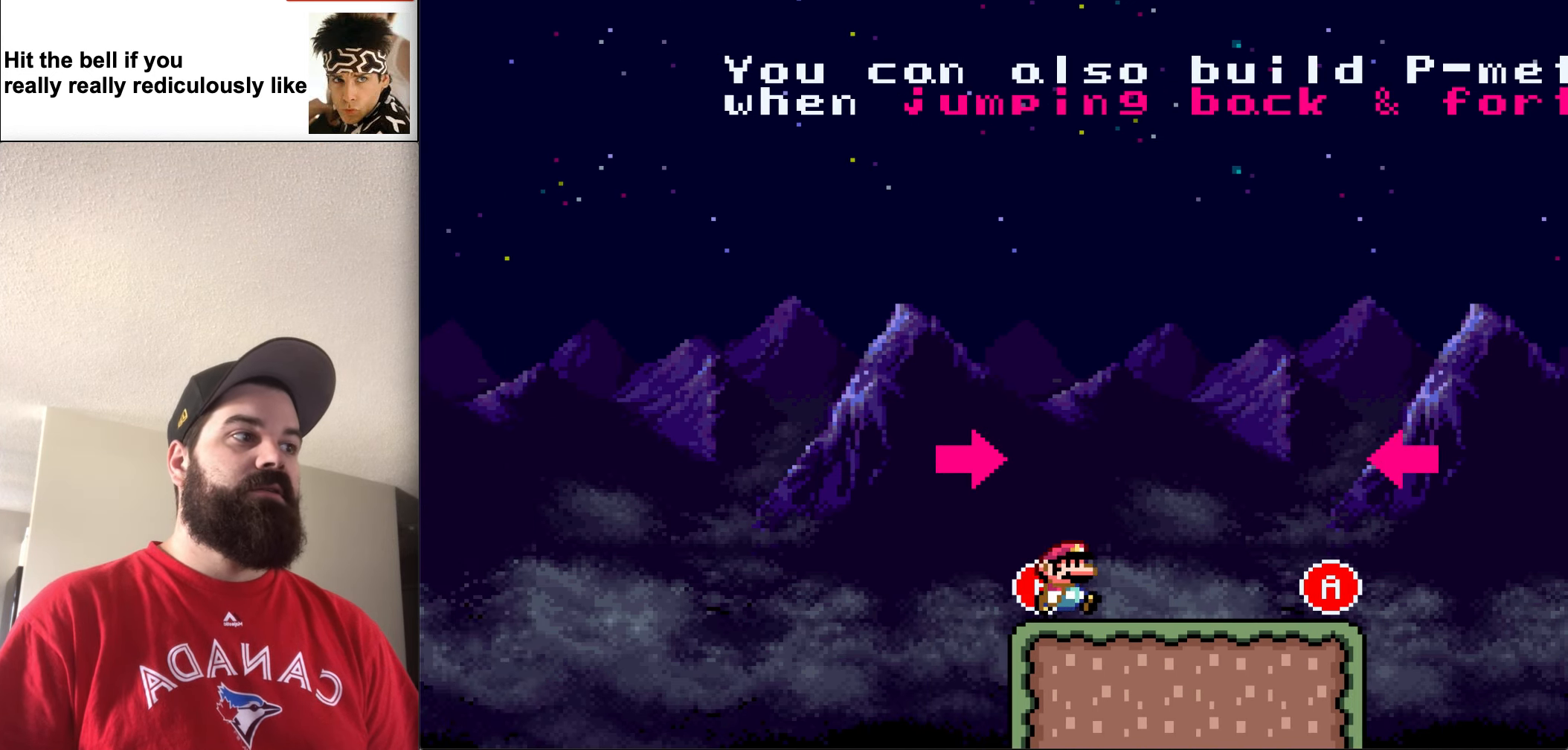
{"buttons": ["Y", "DPAD_RIGHT"], "events": []}
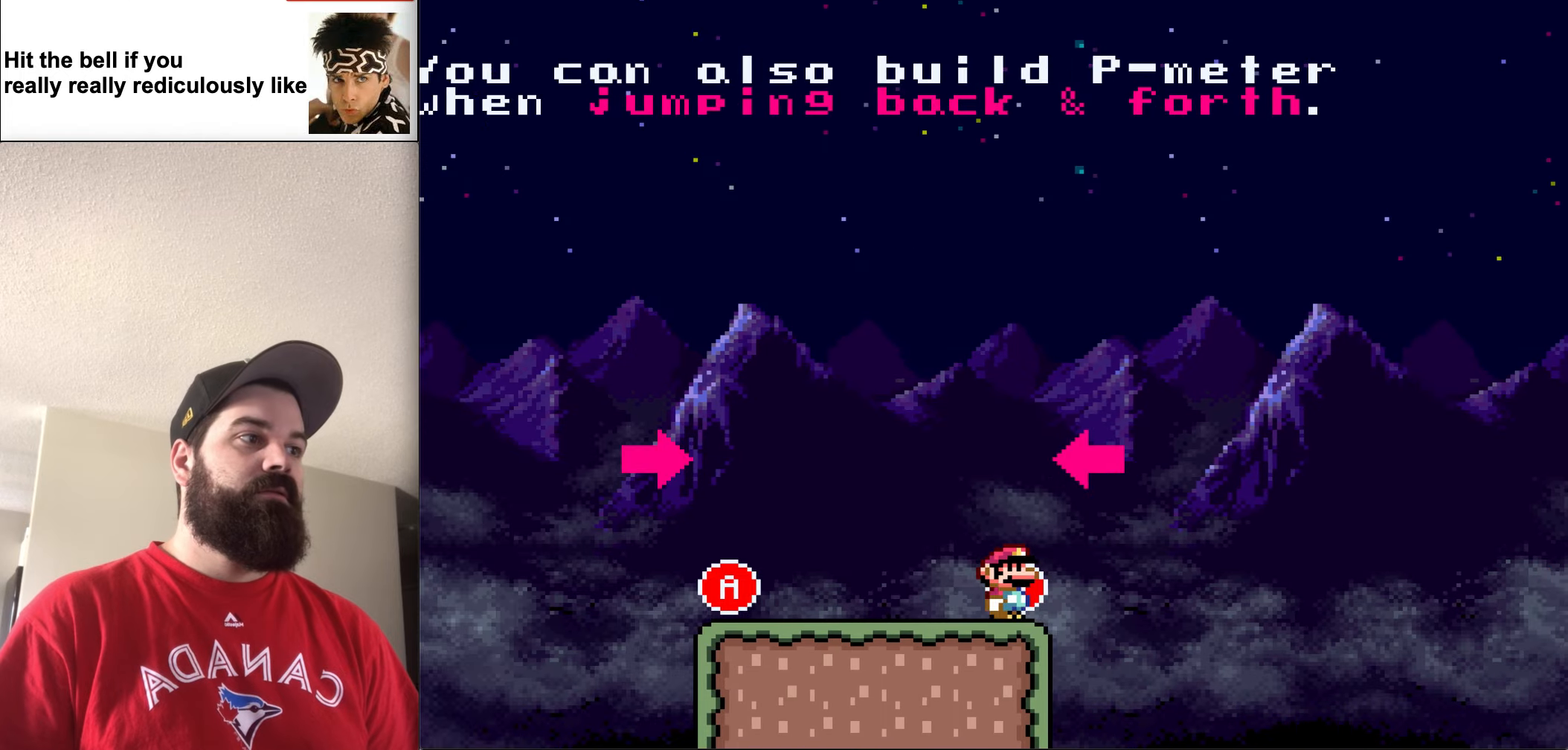
{"buttons": ["B", "Y"], "events": [[116, "B", "down"], [183, "DPAD_RIGHT", "up"]]}
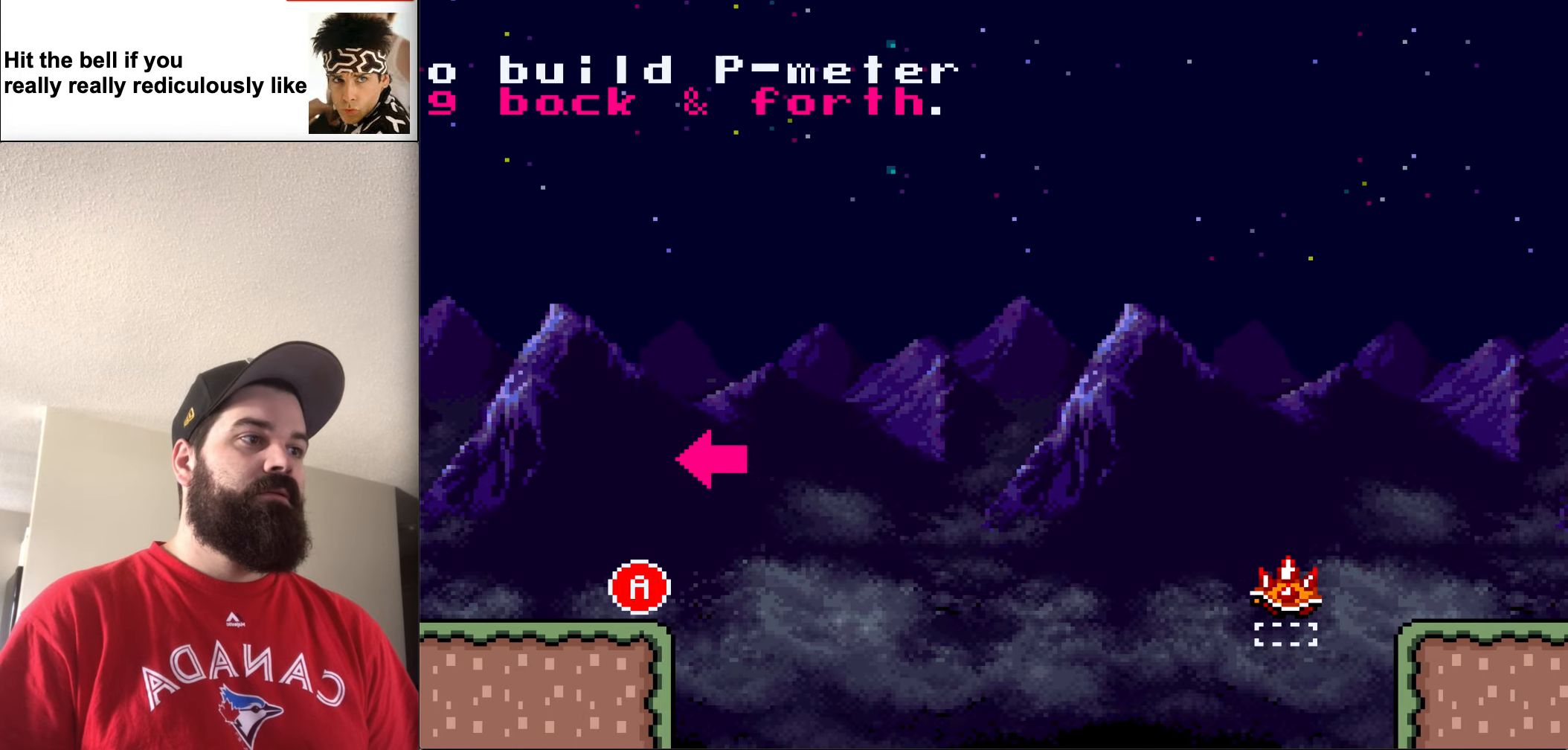
{"buttons": [], "events": [[16, "DPAD_LEFT", "down"], [116, "B", "up"], [250, "DPAD_LEFT", "up"], [450, "Y", "up"]]}
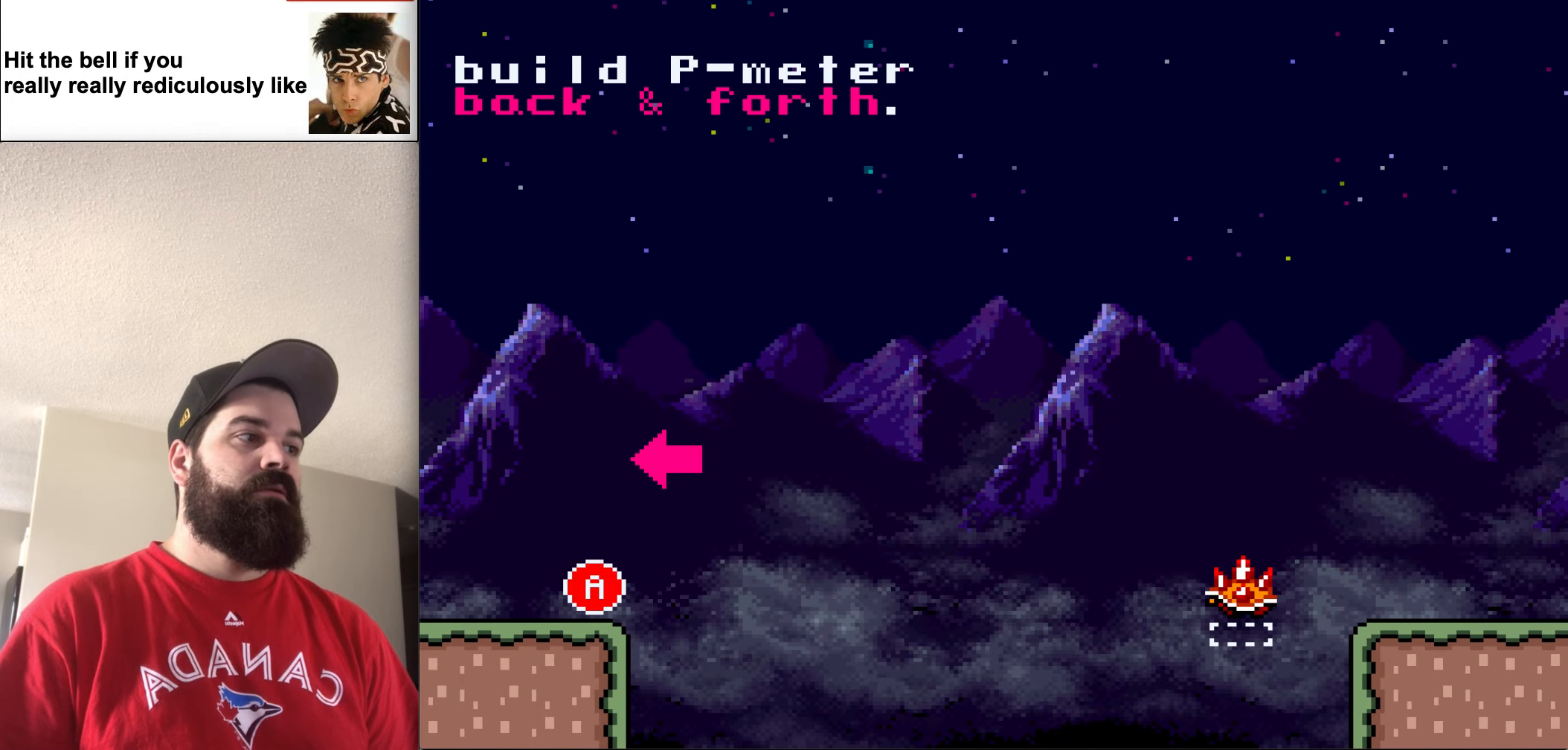
{"buttons": [], "events": []}
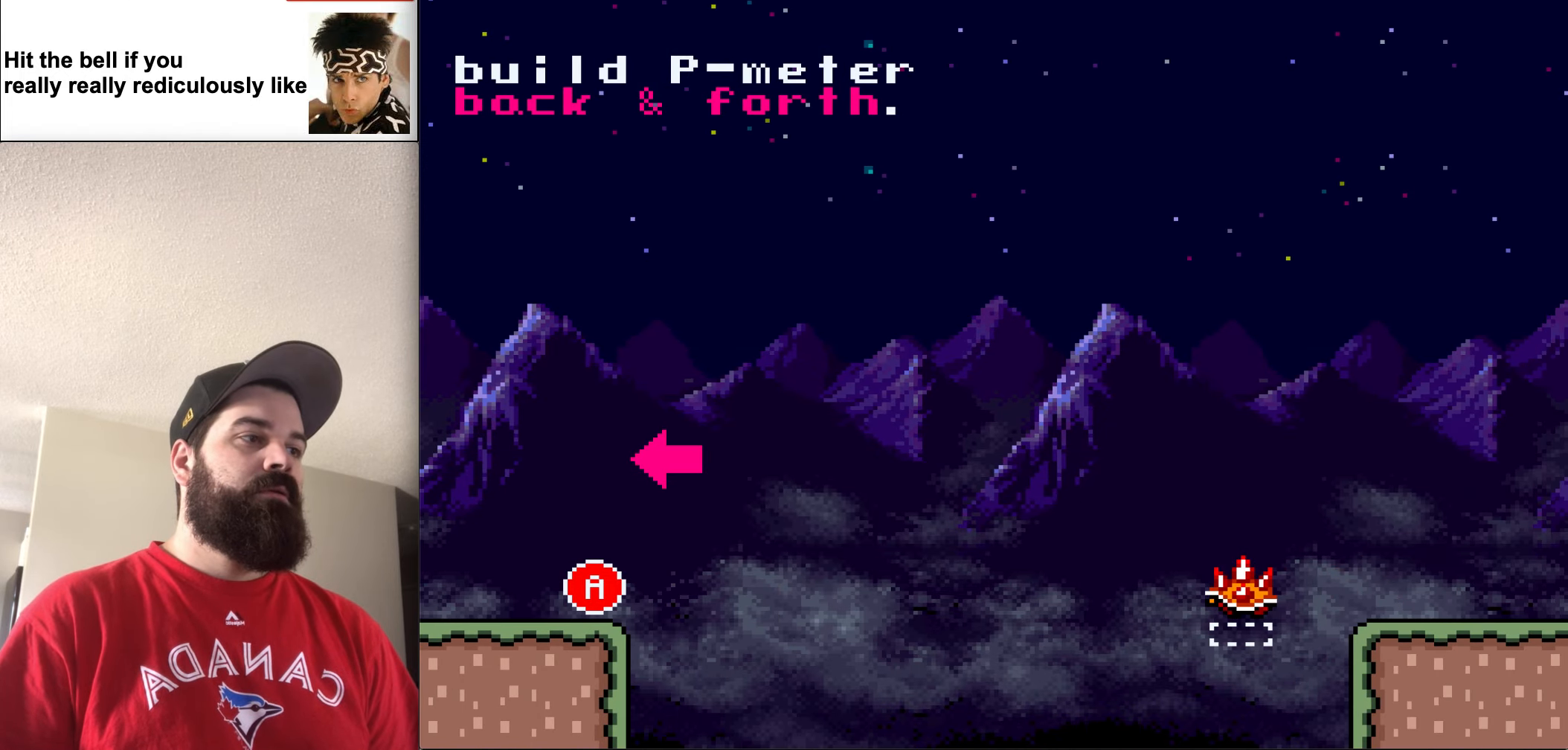
{"buttons": [], "events": []}
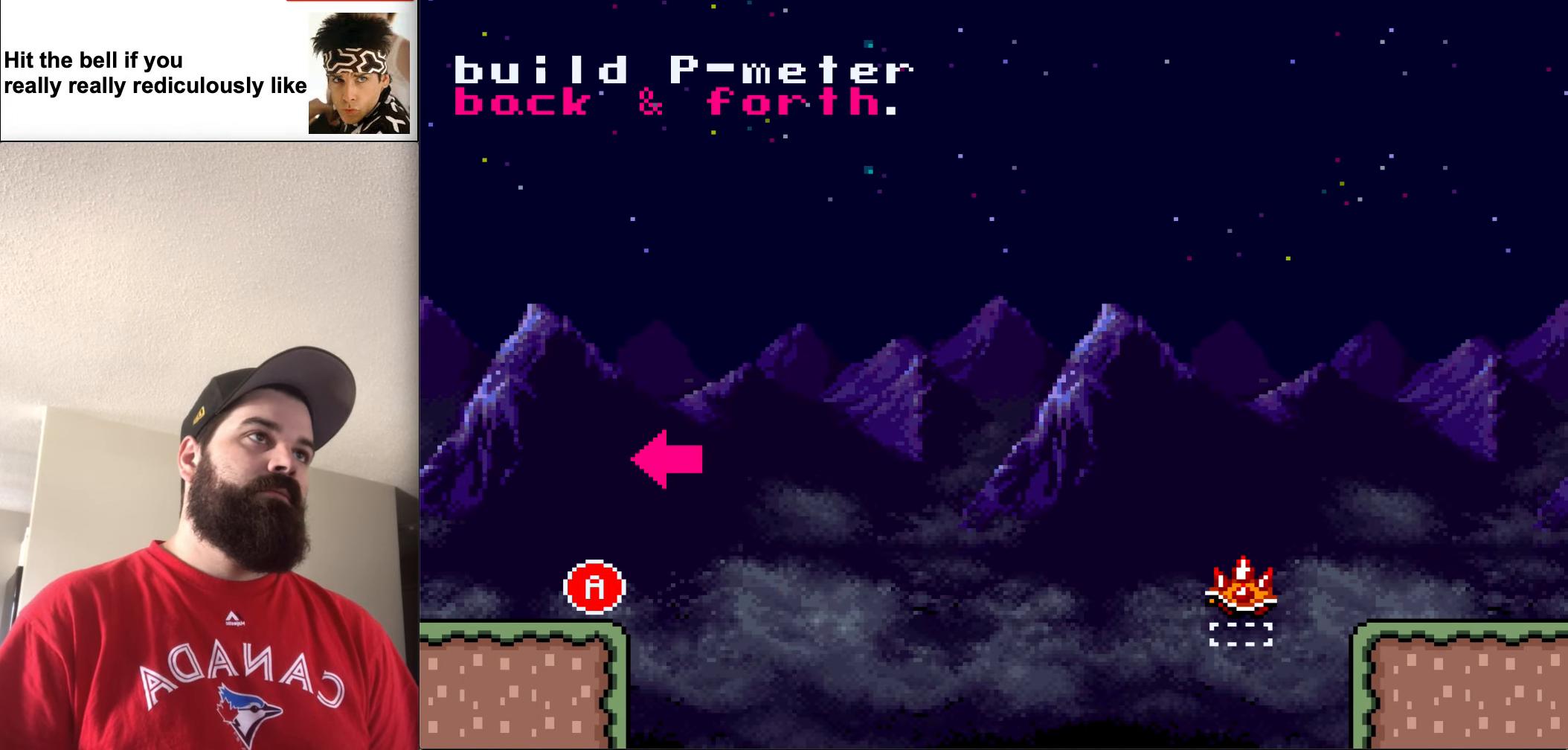
{"buttons": [], "events": []}